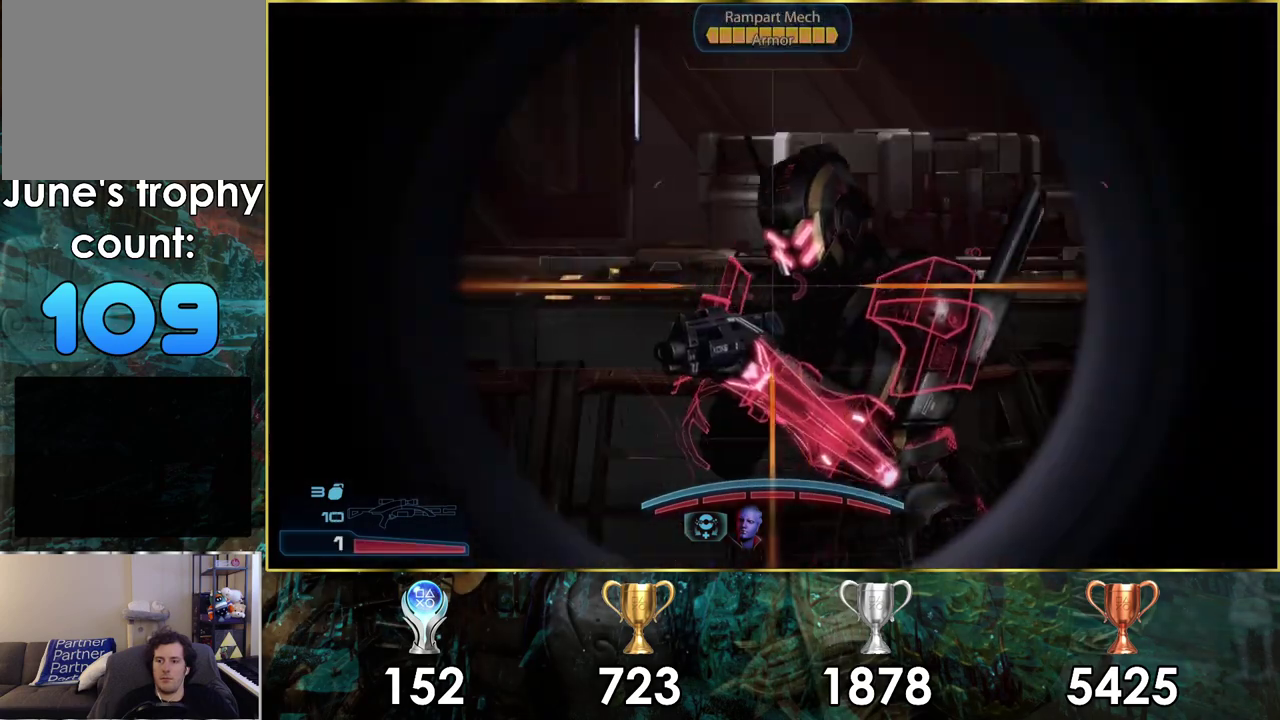
Gameplay with a controller (PlayStation layout); each line is a JSON object with the inputs held at the frame after it (dt_ms = milliseconds from this image to that frame). "events" lists button and stick changes between this image and that frame as [ms after this image, input, new state], when the widget could be followed in between. Not read: L1.
{"dt_ms": 400, "buttons": ["L2", "R2"], "left_stick": "center", "right_stick": "down-right", "events": [[150, "right_stick", "right"], [350, "right_stick", "down-right"], [383, "R2", "down"]]}
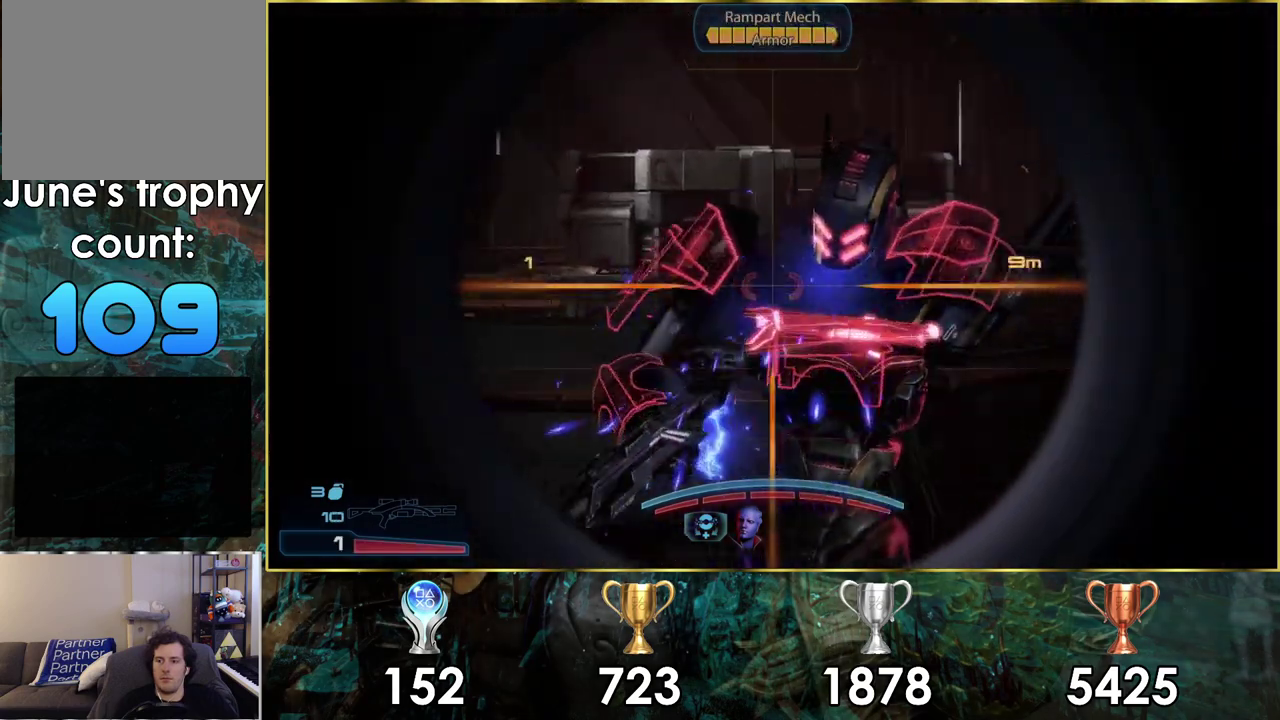
{"dt_ms": 300, "buttons": [], "left_stick": "center", "right_stick": "center", "events": [[33, "right_stick", "center"], [83, "R2", "up"], [250, "L2", "up"]]}
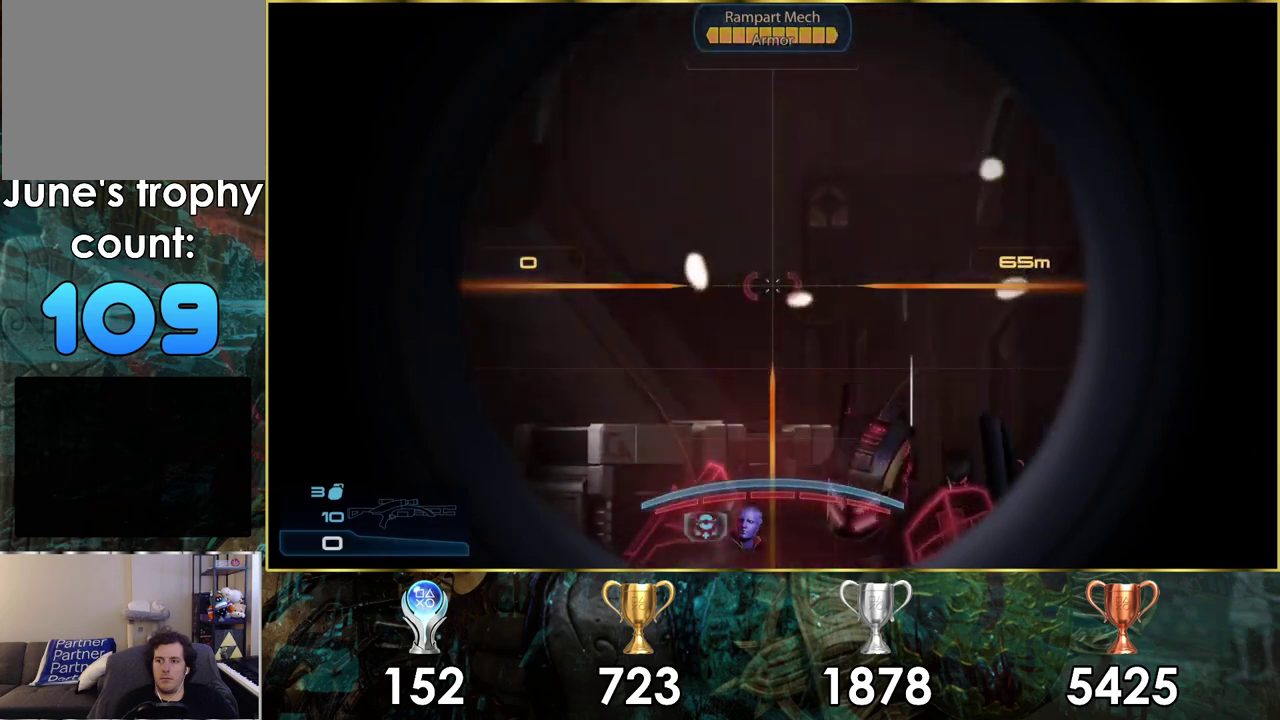
{"dt_ms": 500, "buttons": [], "left_stick": "center", "right_stick": "center", "events": []}
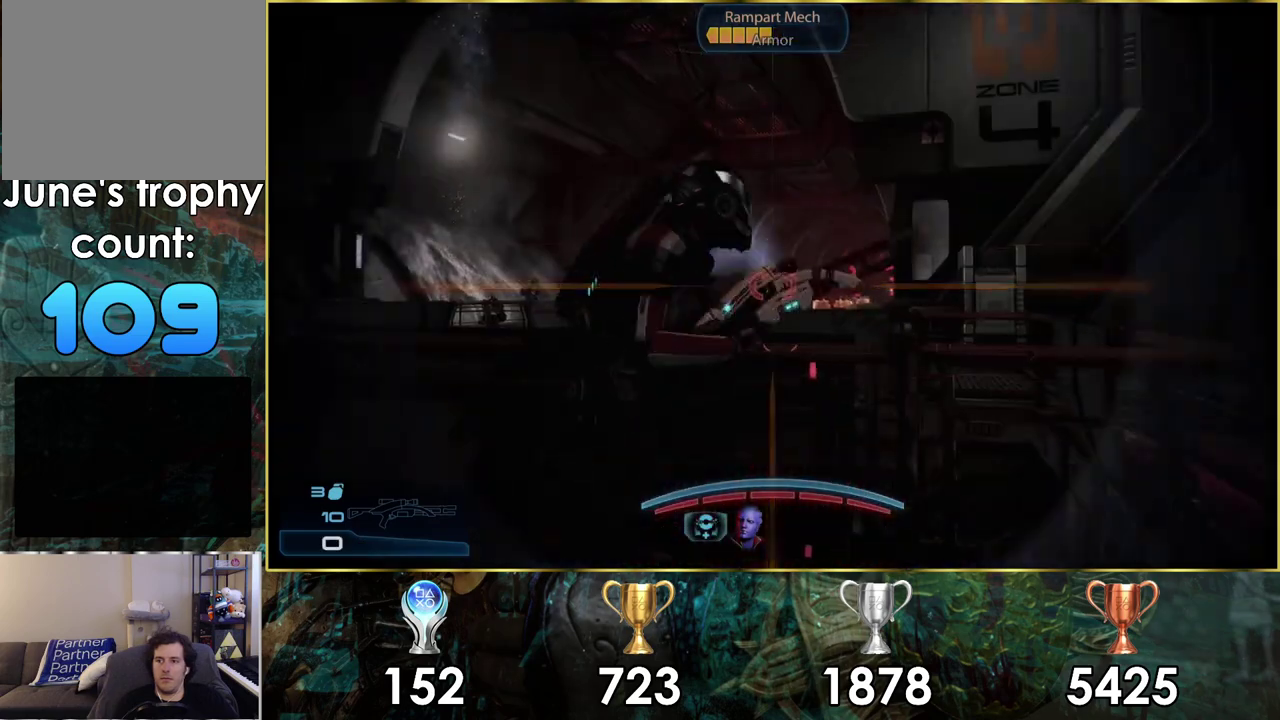
{"dt_ms": 500, "buttons": [], "left_stick": "center", "right_stick": "center", "events": []}
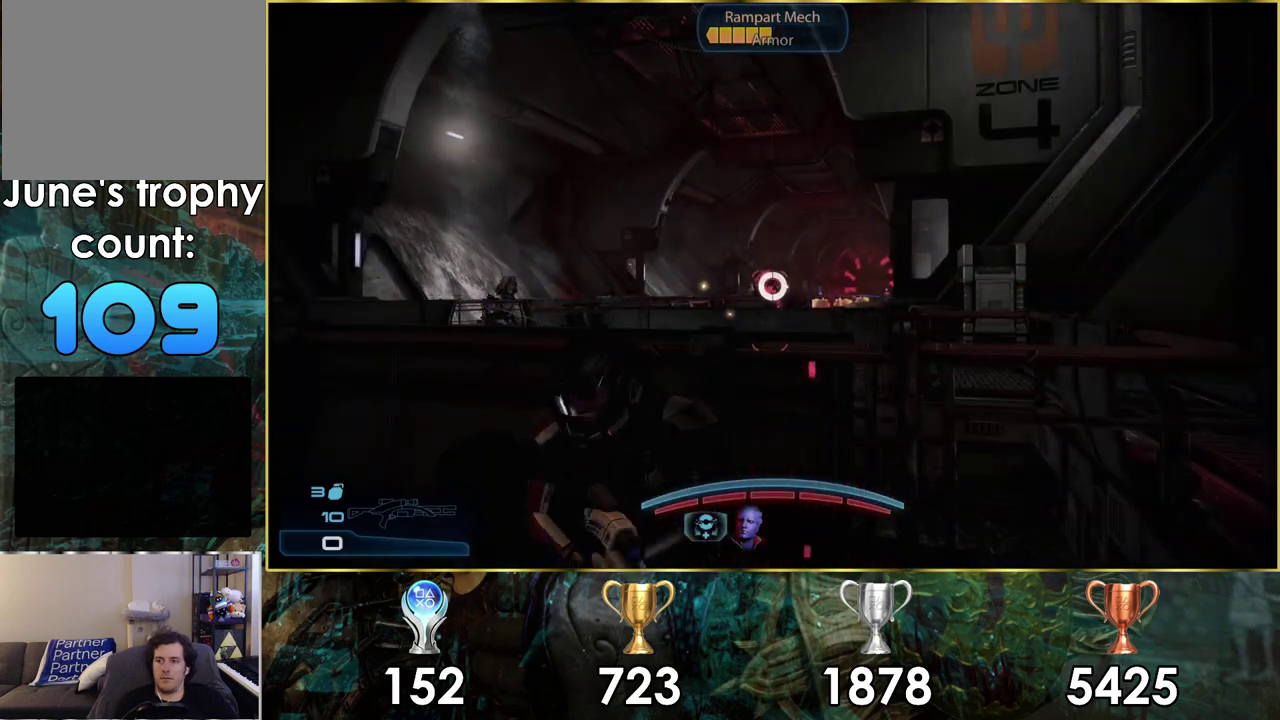
{"dt_ms": 500, "buttons": [], "left_stick": "center", "right_stick": "center", "events": []}
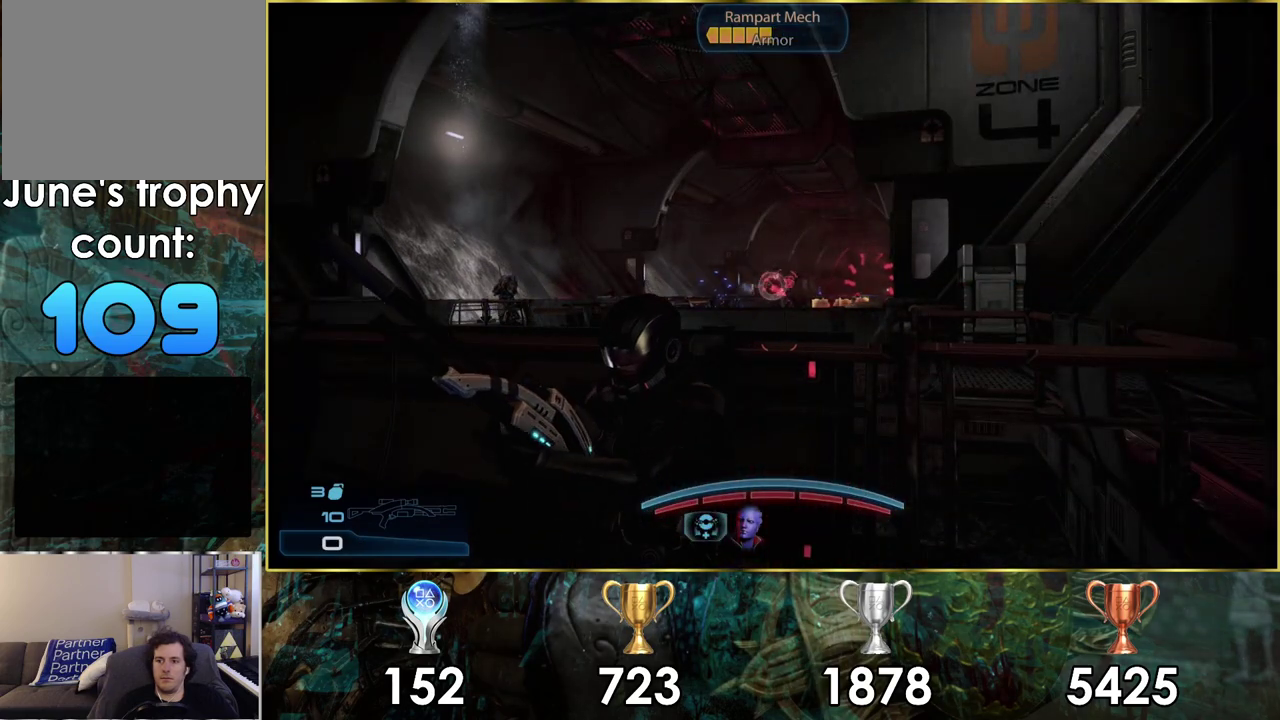
{"dt_ms": 500, "buttons": [], "left_stick": "center", "right_stick": "center", "events": []}
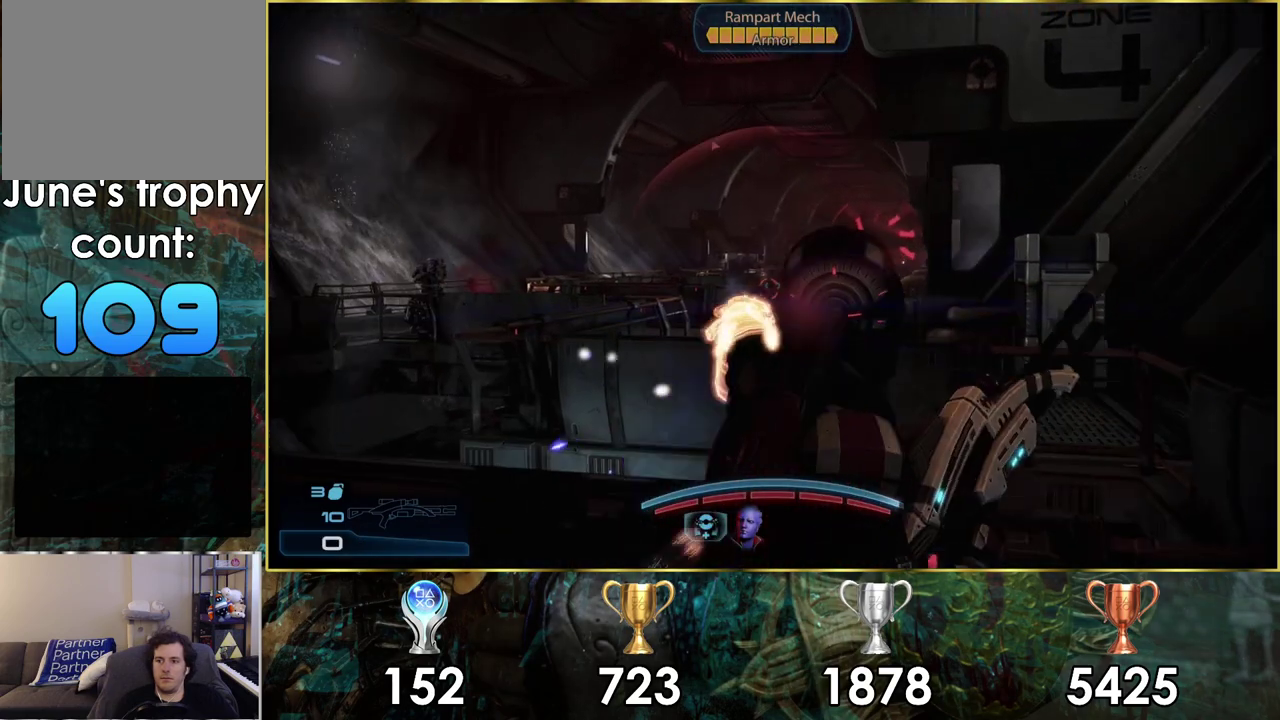
{"dt_ms": 500, "buttons": [], "left_stick": "center", "right_stick": "center", "events": [[367, "SQUARE", "down"], [450, "SQUARE", "up"]]}
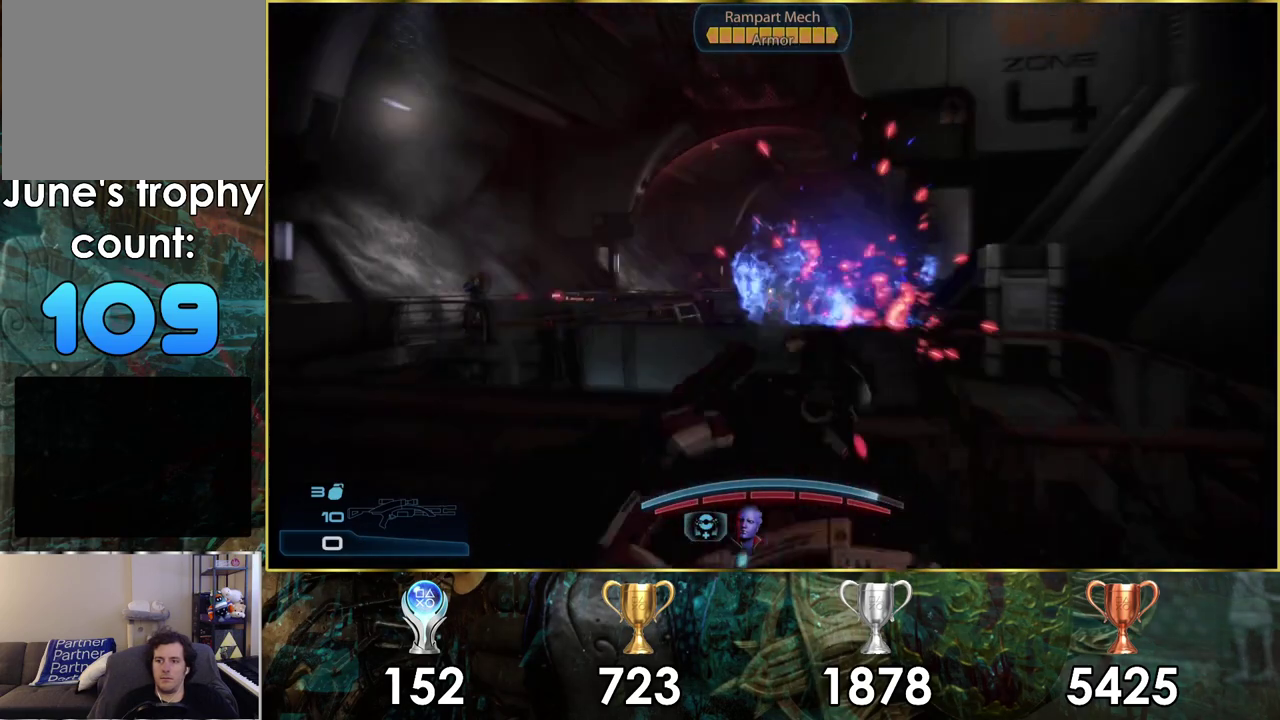
{"dt_ms": 200, "buttons": [], "left_stick": "center", "right_stick": "center", "events": [[33, "SQUARE", "down"], [117, "SQUARE", "up"]]}
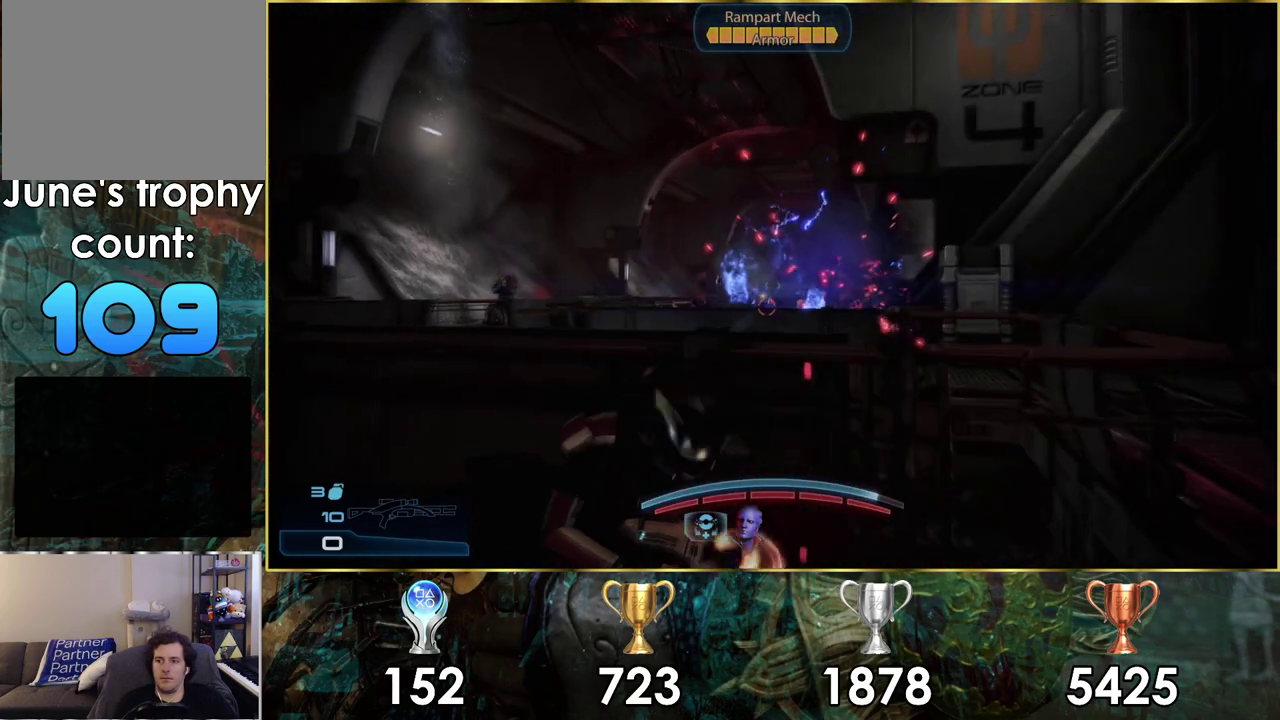
{"dt_ms": 200, "buttons": ["SQUARE"], "left_stick": "center", "right_stick": "center", "events": [[17, "SQUARE", "down"], [67, "SQUARE", "up"], [167, "SQUARE", "down"]]}
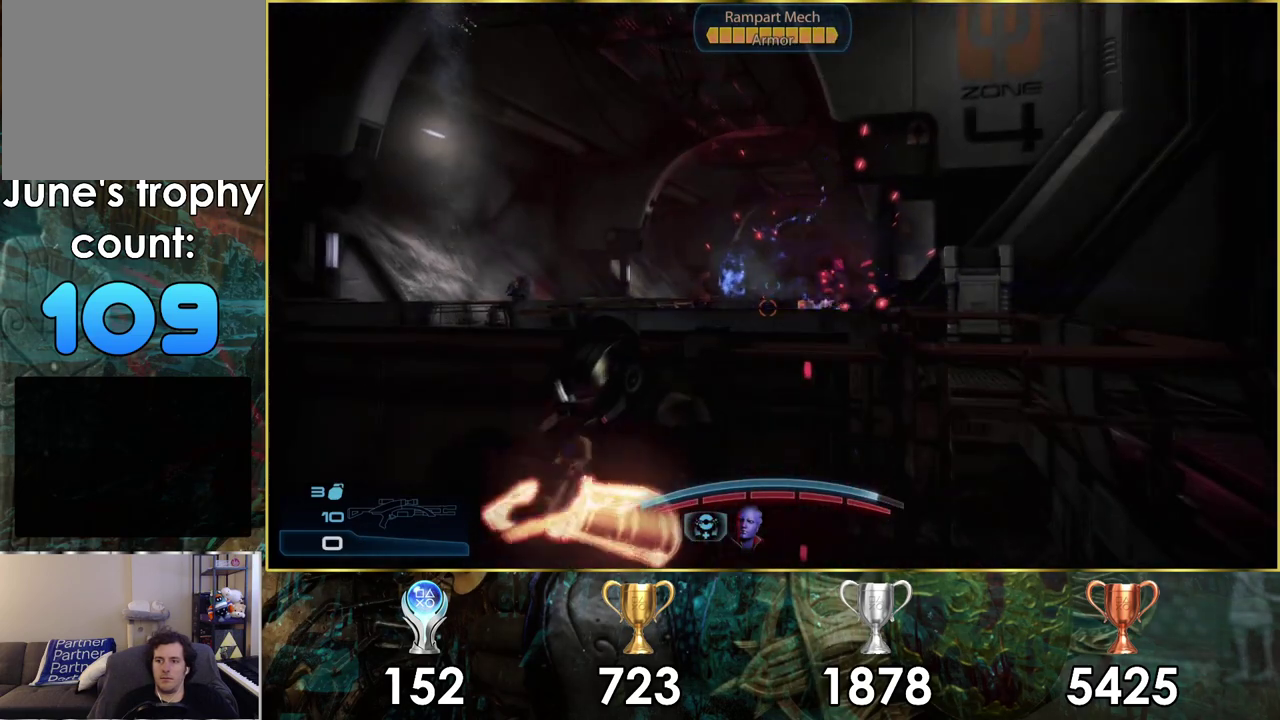
{"dt_ms": 600, "buttons": [], "left_stick": "center", "right_stick": "left", "events": [[50, "SQUARE", "up"], [567, "right_stick", "left"]]}
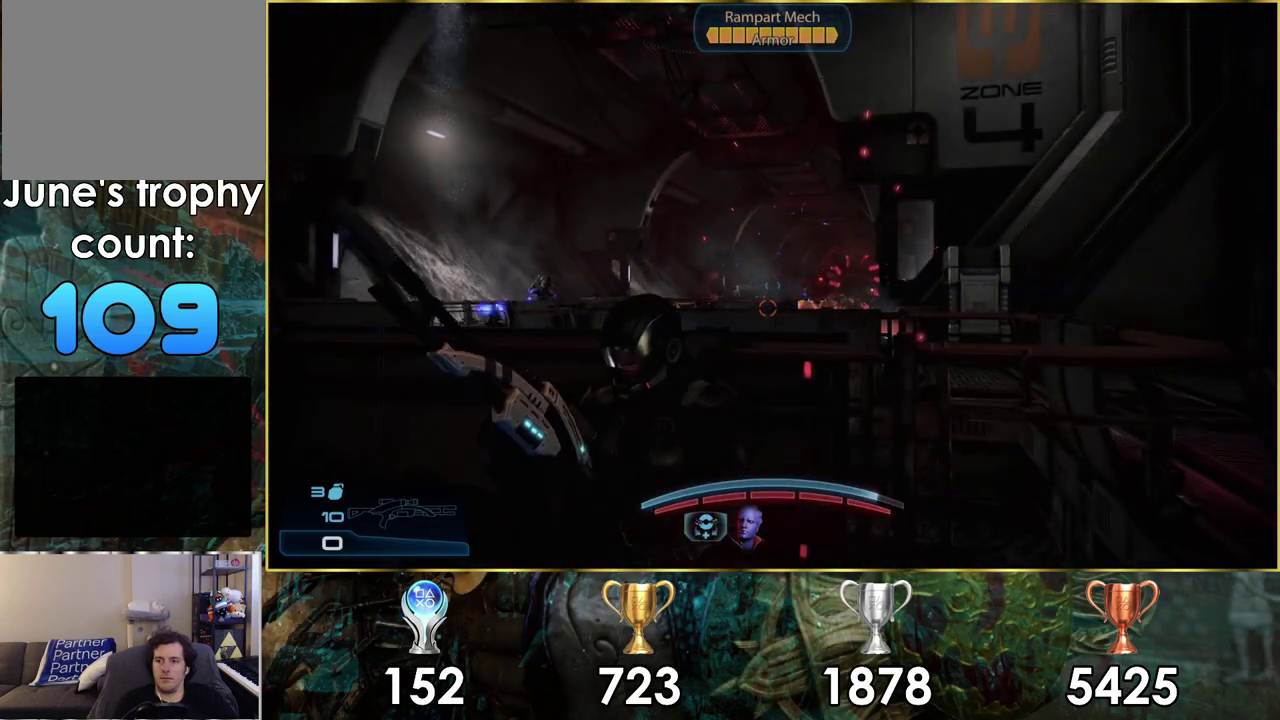
{"dt_ms": 600, "buttons": [], "left_stick": "center", "right_stick": "left", "events": [[183, "right_stick", "center"], [467, "right_stick", "left"]]}
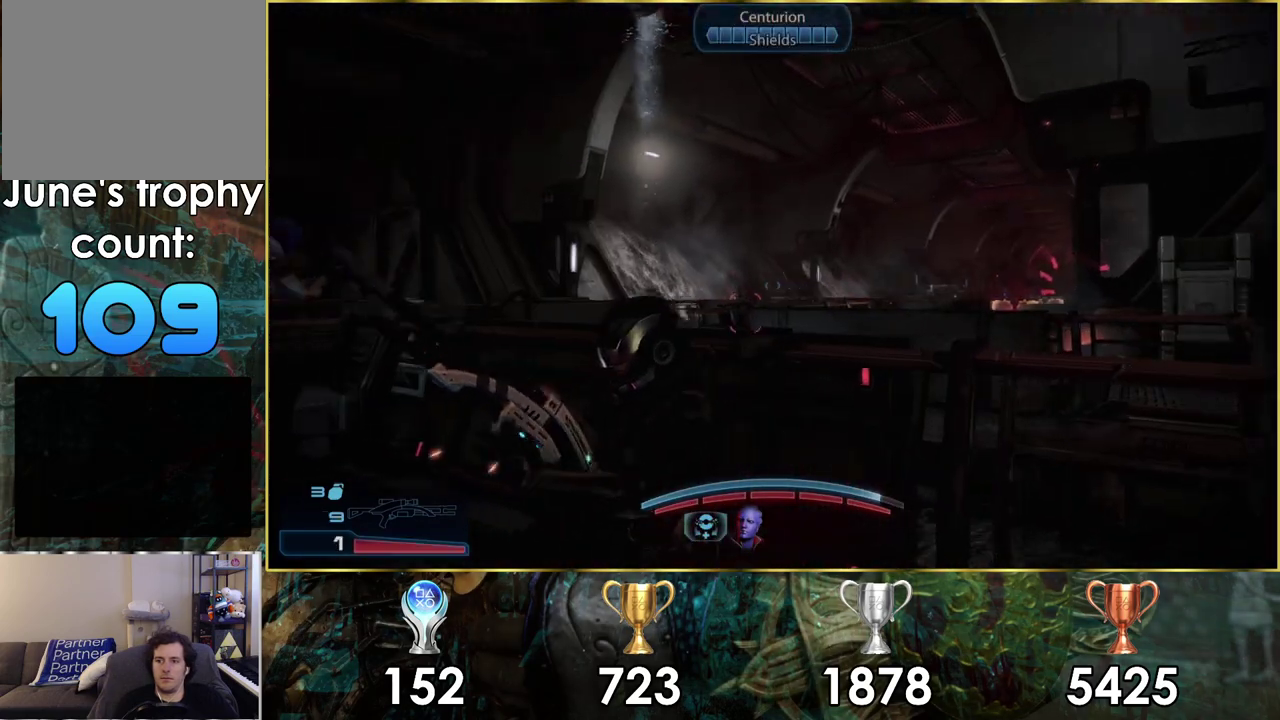
{"dt_ms": 400, "buttons": [], "left_stick": "center", "right_stick": "center", "events": [[150, "right_stick", "center"]]}
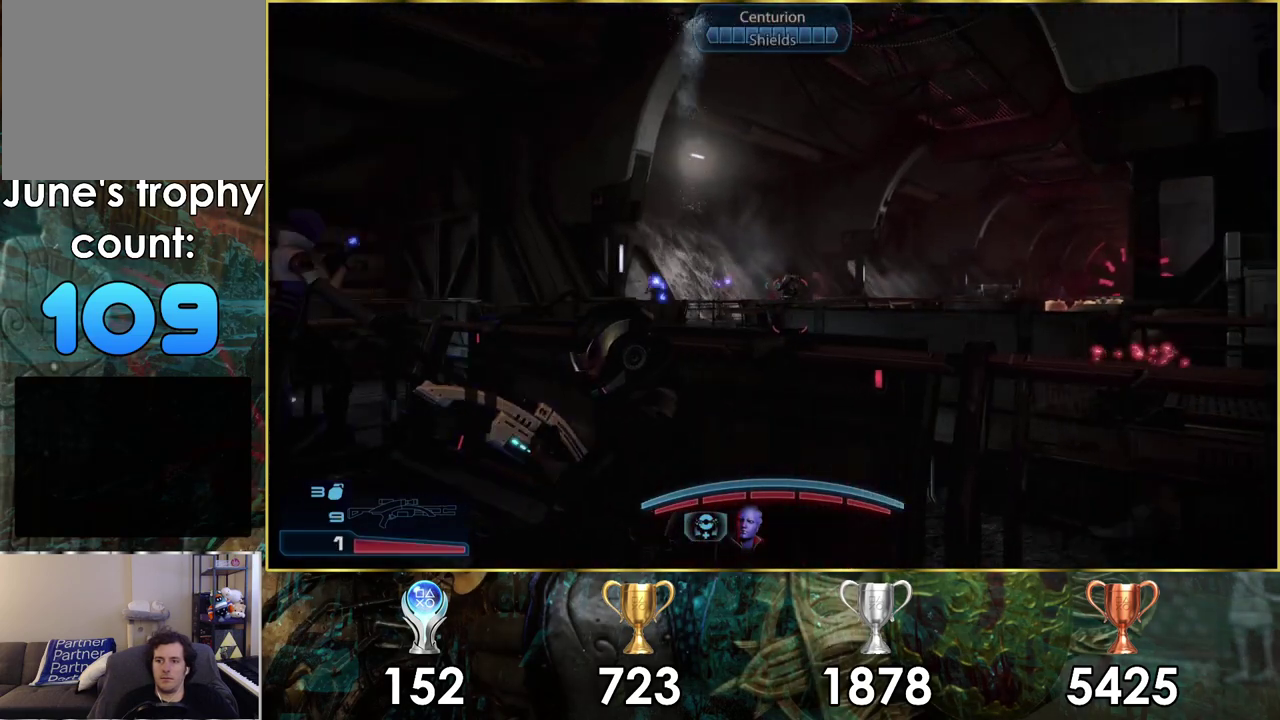
{"dt_ms": 400, "buttons": ["L2"], "left_stick": "center", "right_stick": "center", "events": [[400, "L2", "down"]]}
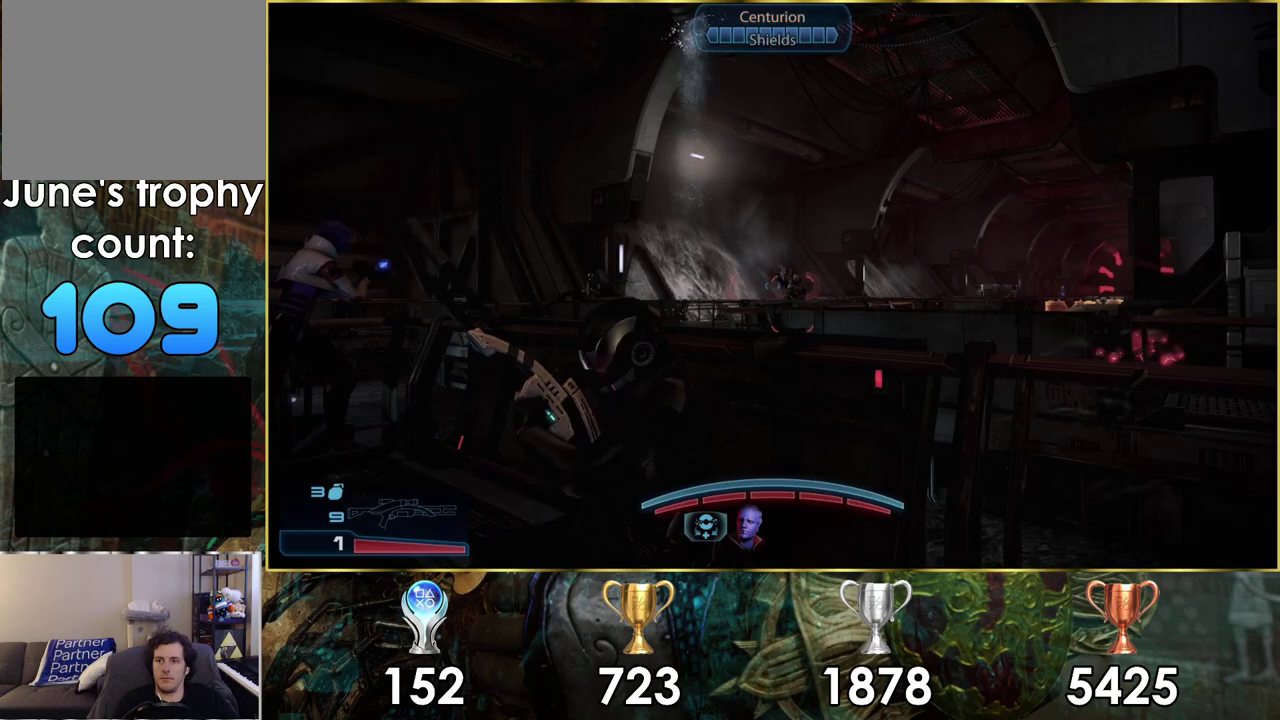
{"dt_ms": 600, "buttons": ["L2"], "left_stick": "center", "right_stick": "center", "events": []}
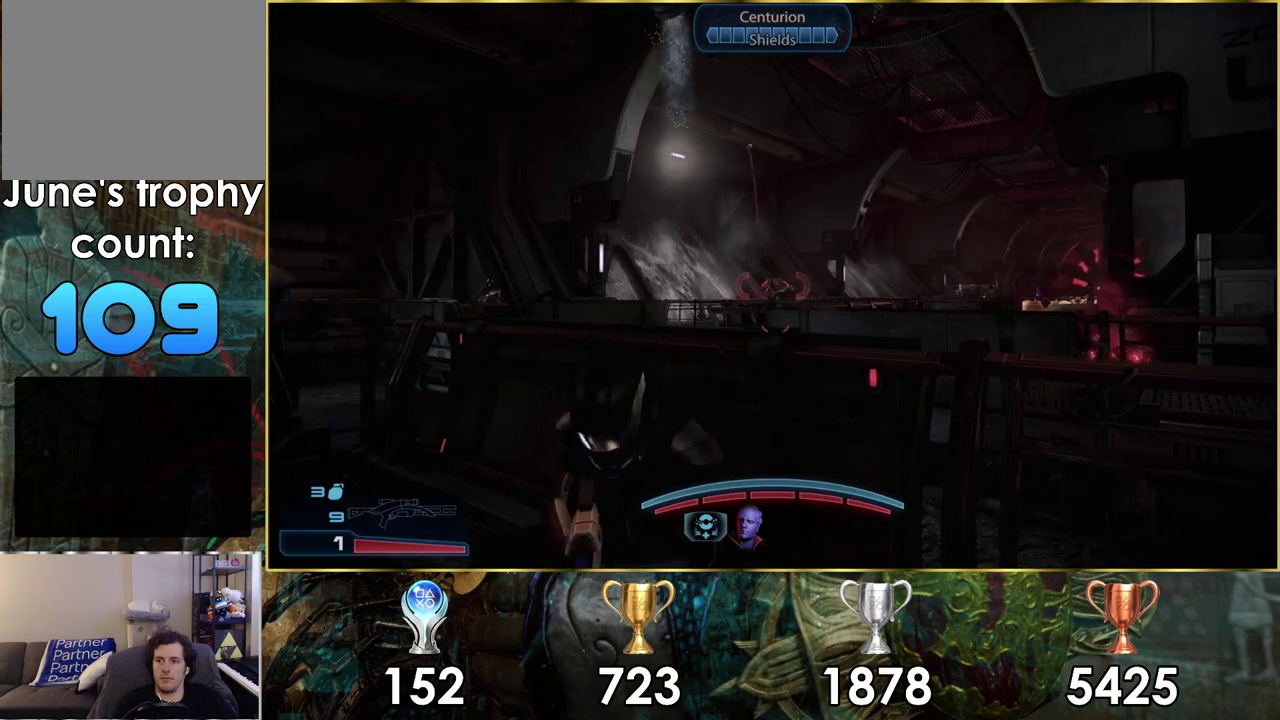
{"dt_ms": 500, "buttons": ["L2"], "left_stick": "center", "right_stick": "center", "events": []}
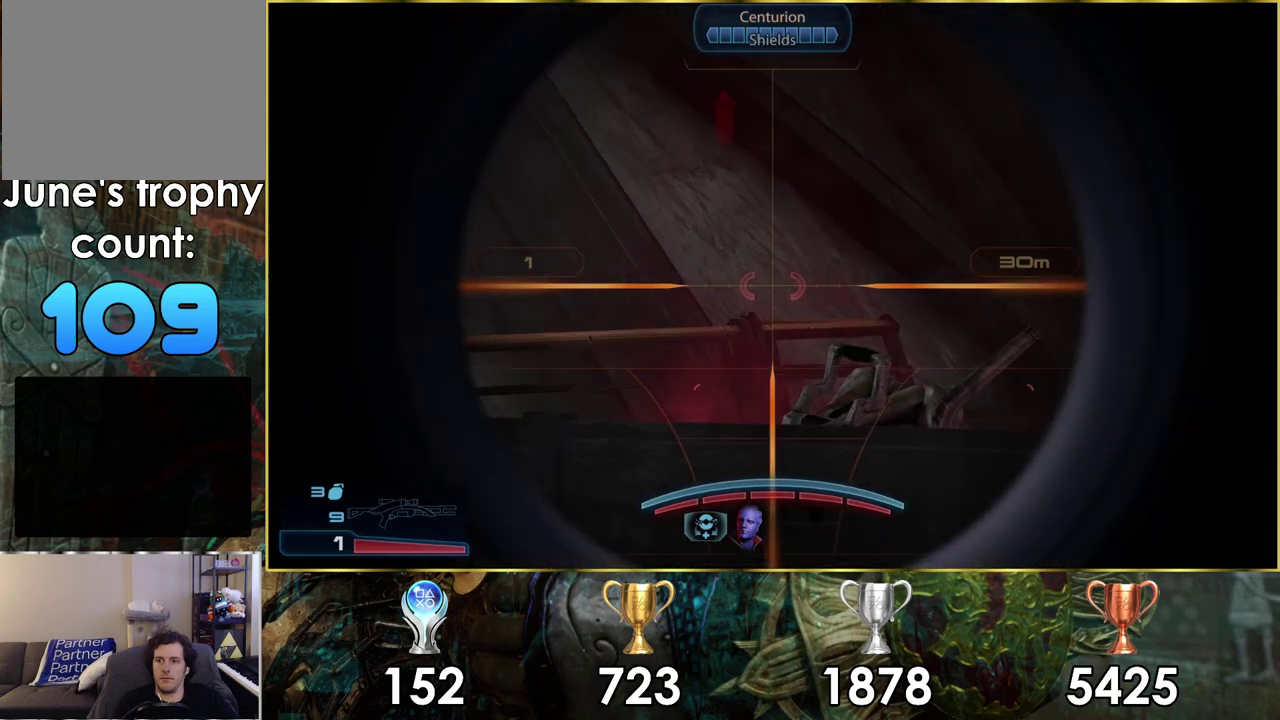
{"dt_ms": 300, "buttons": ["L2"], "left_stick": "center", "right_stick": "up-right", "events": [[233, "right_stick", "up-right"]]}
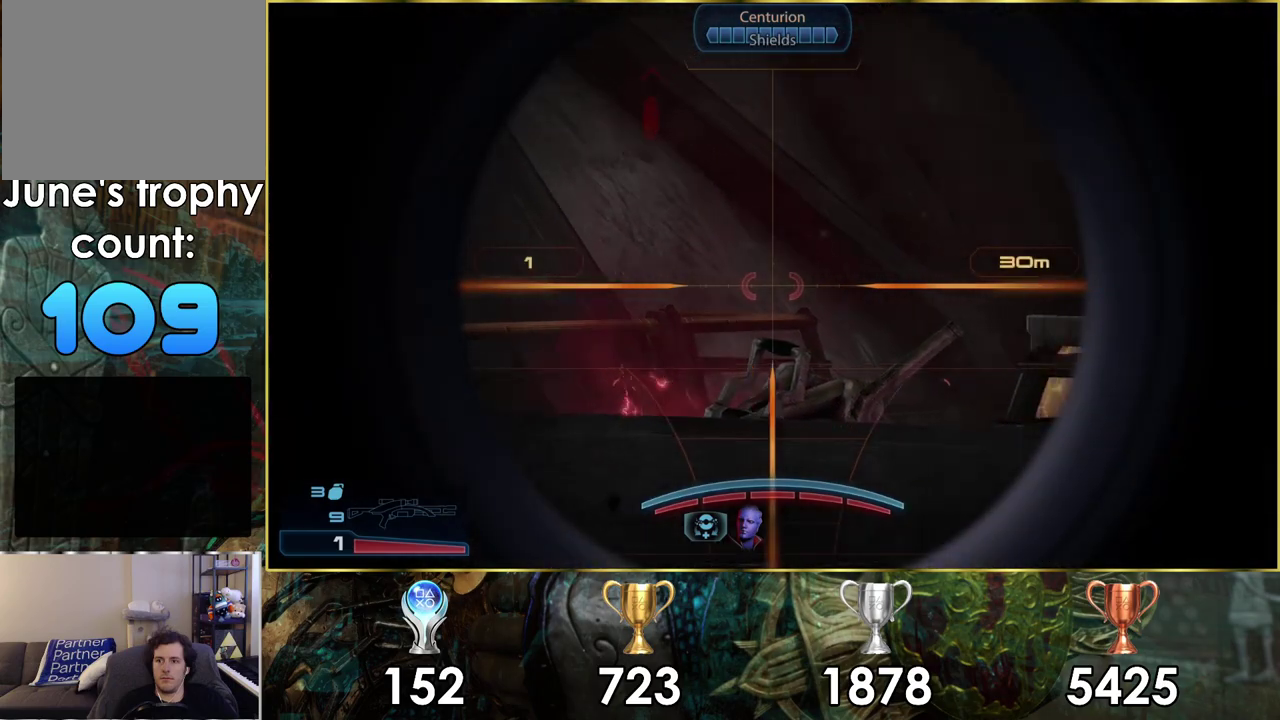
{"dt_ms": 900, "buttons": ["L2", "R2"], "left_stick": "center", "right_stick": "center", "events": [[267, "right_stick", "center"], [433, "right_stick", "up"], [617, "right_stick", "up-right"], [867, "R2", "down"], [900, "right_stick", "center"]]}
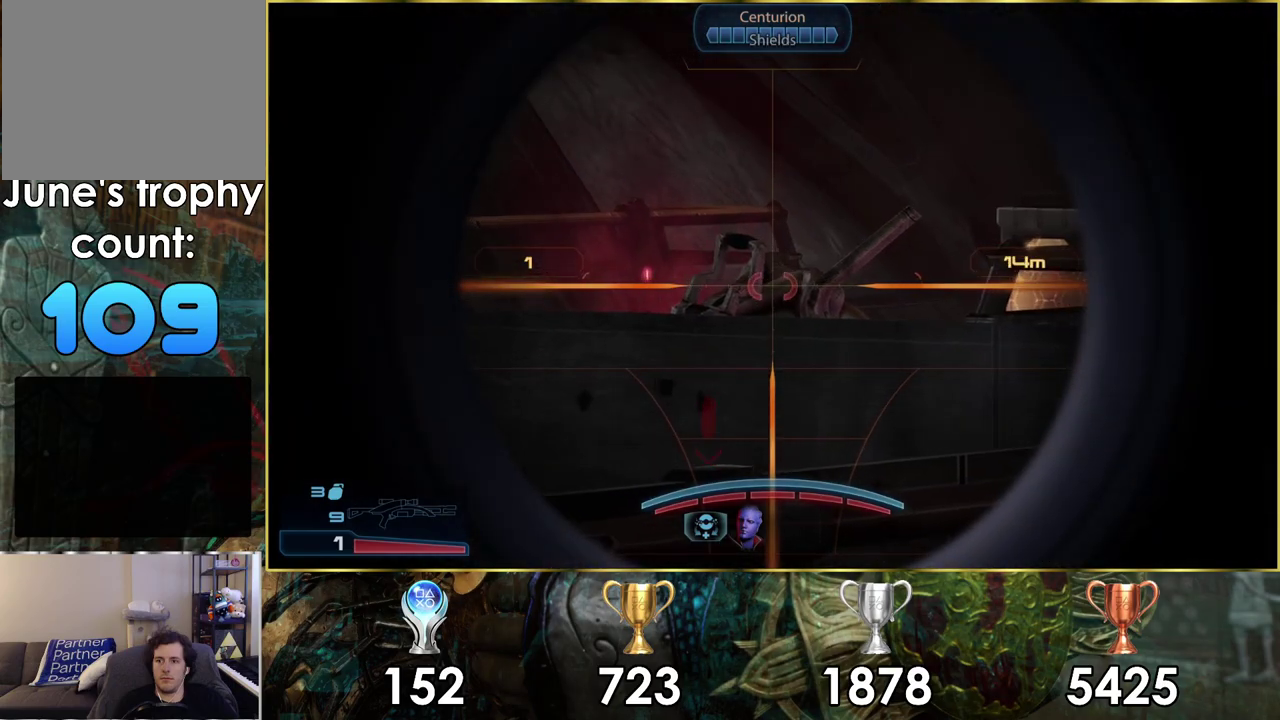
{"dt_ms": 100, "buttons": ["L2"], "left_stick": "center", "right_stick": "center", "events": [[50, "R2", "up"]]}
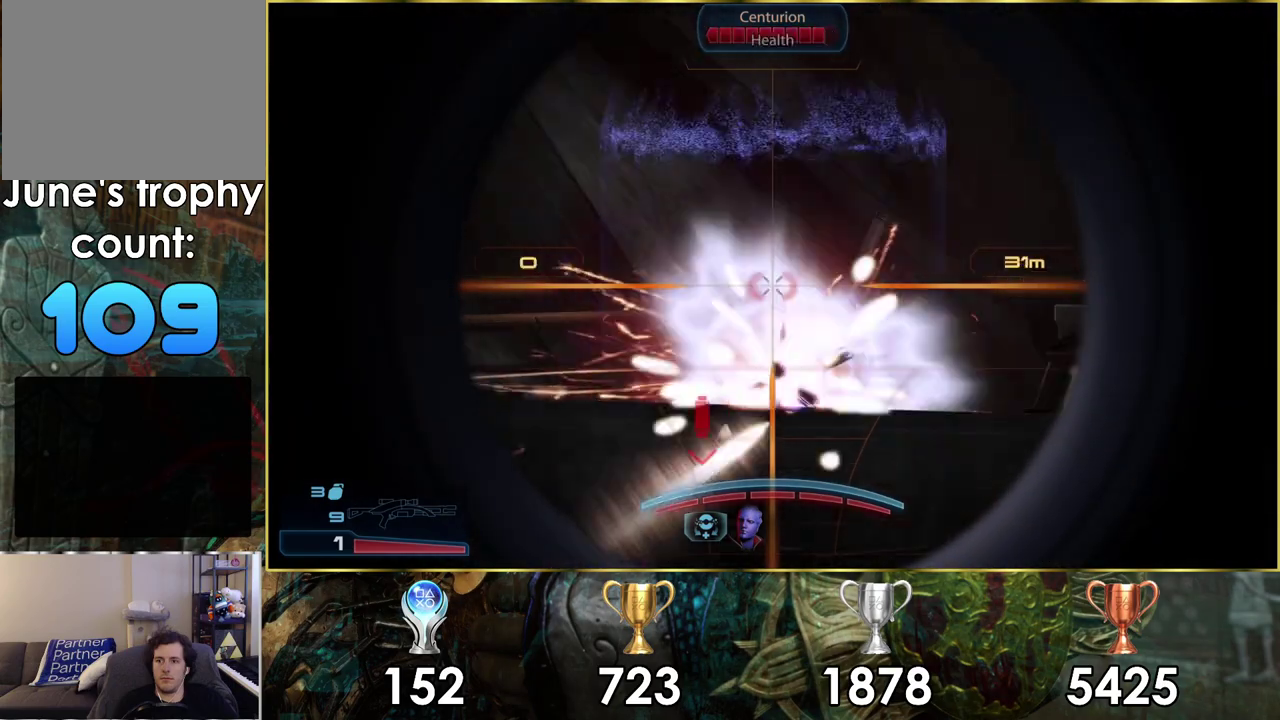
{"dt_ms": 200, "buttons": [], "left_stick": "down-right", "right_stick": "center", "events": [[50, "L2", "up"], [117, "left_stick", "down-right"]]}
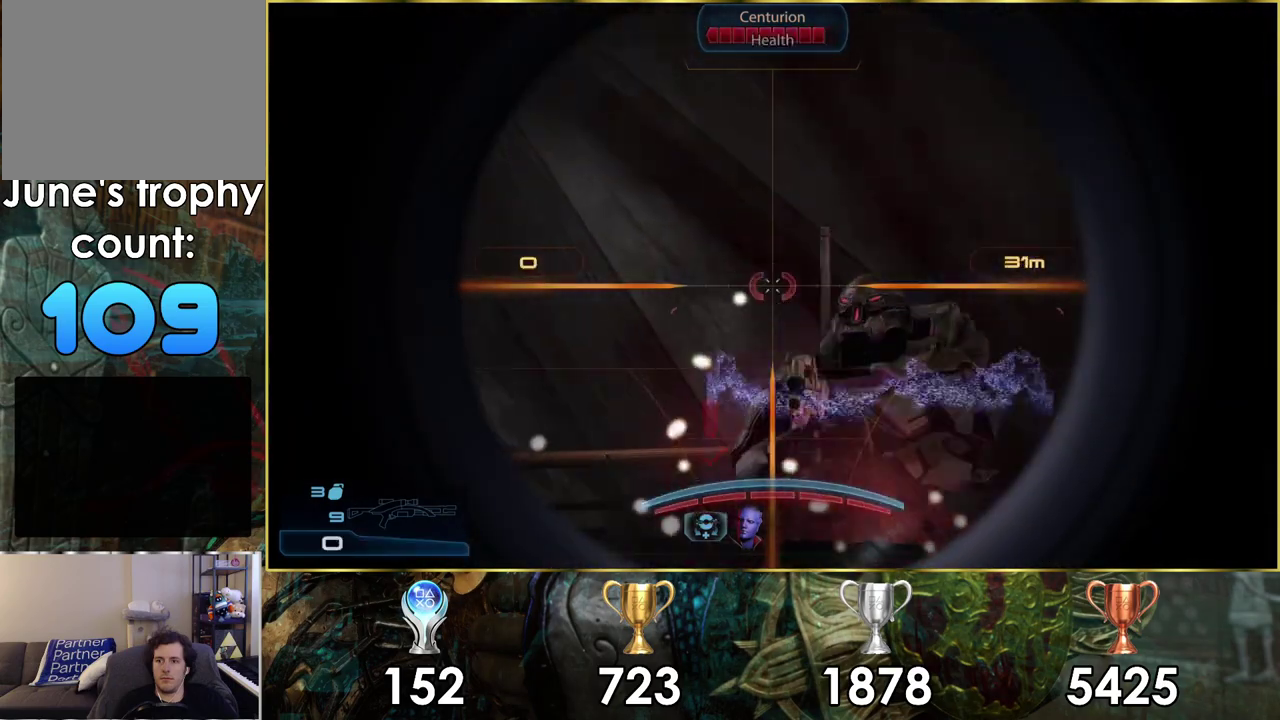
{"dt_ms": 400, "buttons": [], "left_stick": "down-right", "right_stick": "center", "events": [[133, "left_stick", "down"], [367, "left_stick", "down-right"]]}
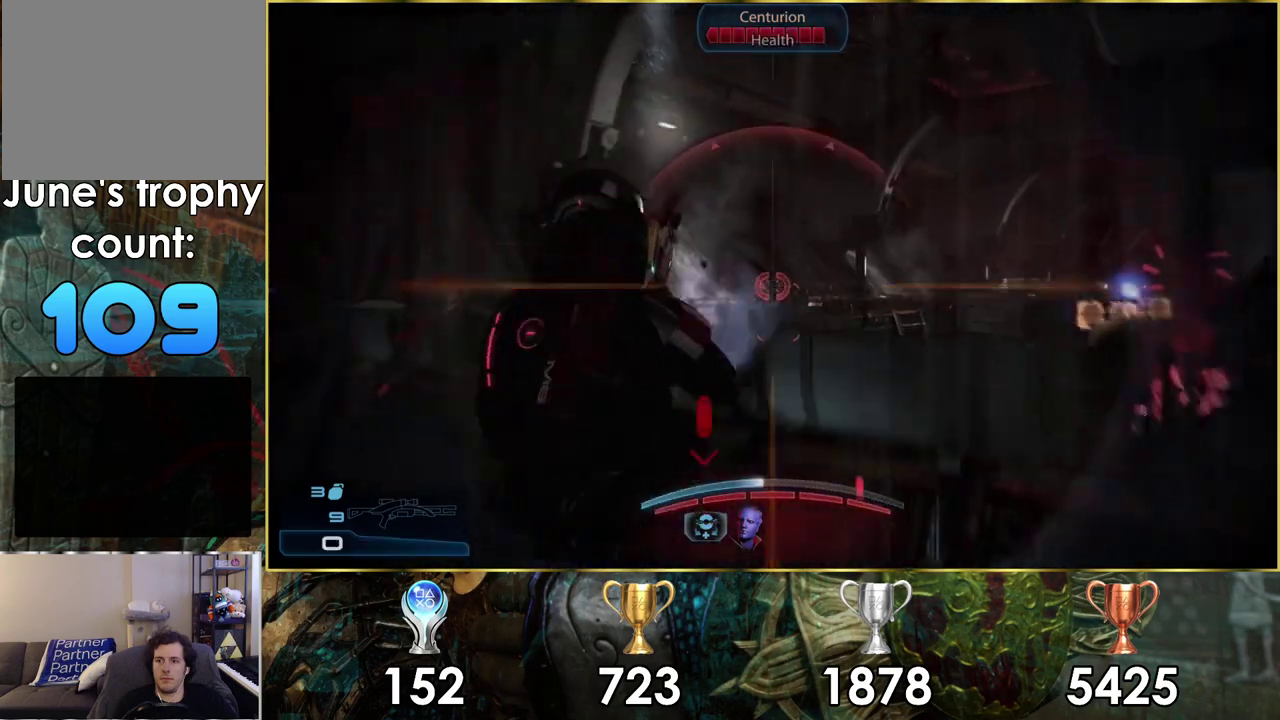
{"dt_ms": 500, "buttons": ["CROSS"], "left_stick": "down-right", "right_stick": "center", "events": [[50, "left_stick", "up-left"], [333, "CROSS", "down"], [383, "left_stick", "down-right"], [400, "CROSS", "up"], [467, "CROSS", "down"]]}
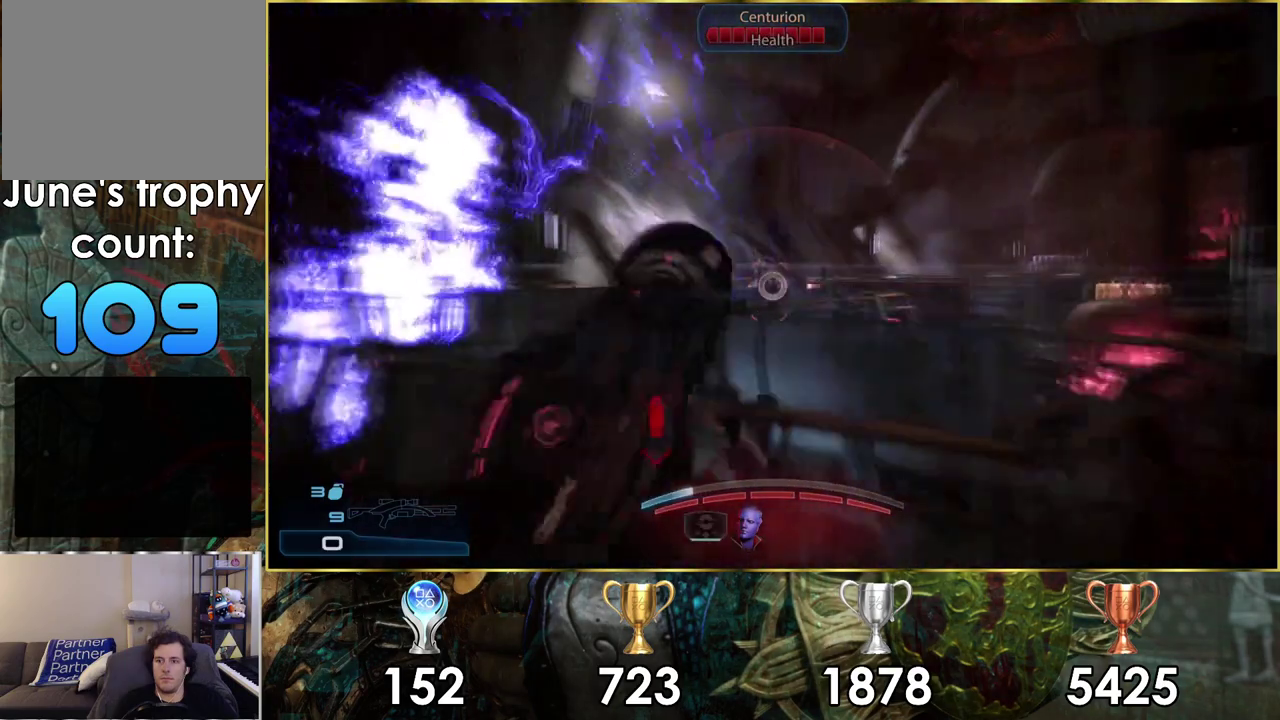
{"dt_ms": 200, "buttons": ["CROSS"], "left_stick": "right", "right_stick": "center", "events": [[50, "CROSS", "up"], [100, "left_stick", "right"], [133, "CROSS", "down"]]}
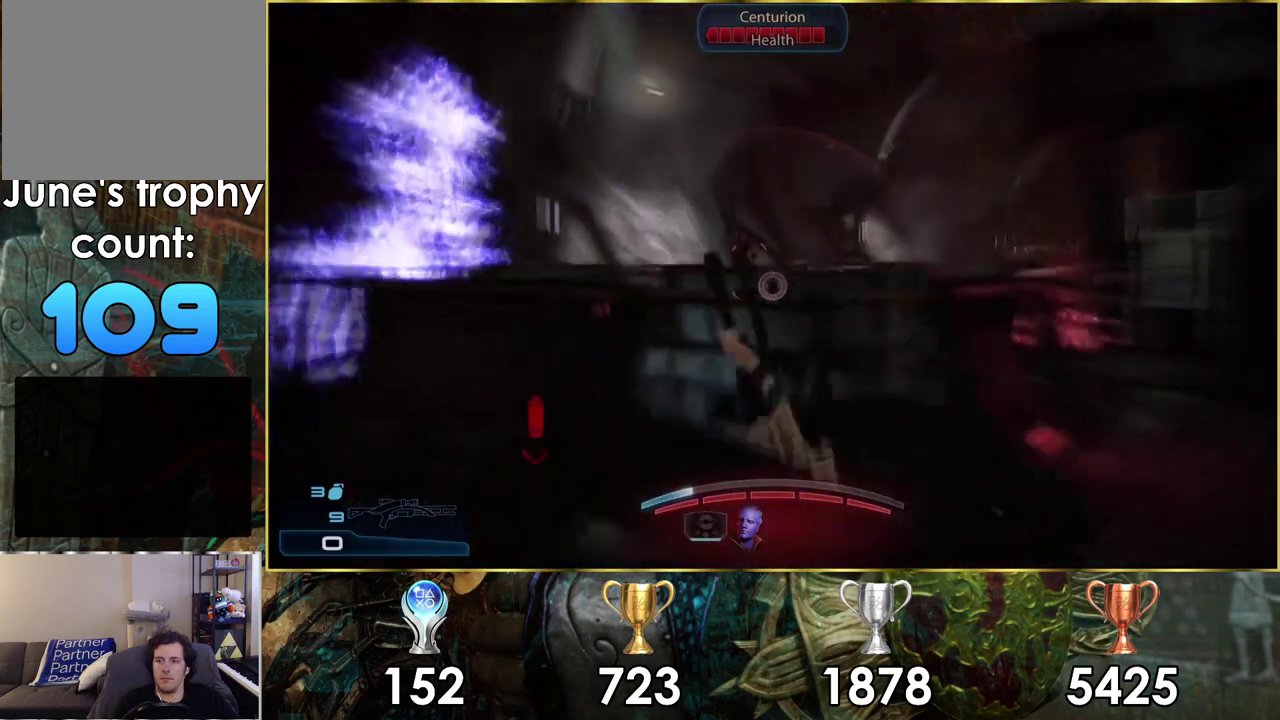
{"dt_ms": 100, "buttons": [], "left_stick": "right", "right_stick": "center", "events": [[17, "CROSS", "up"]]}
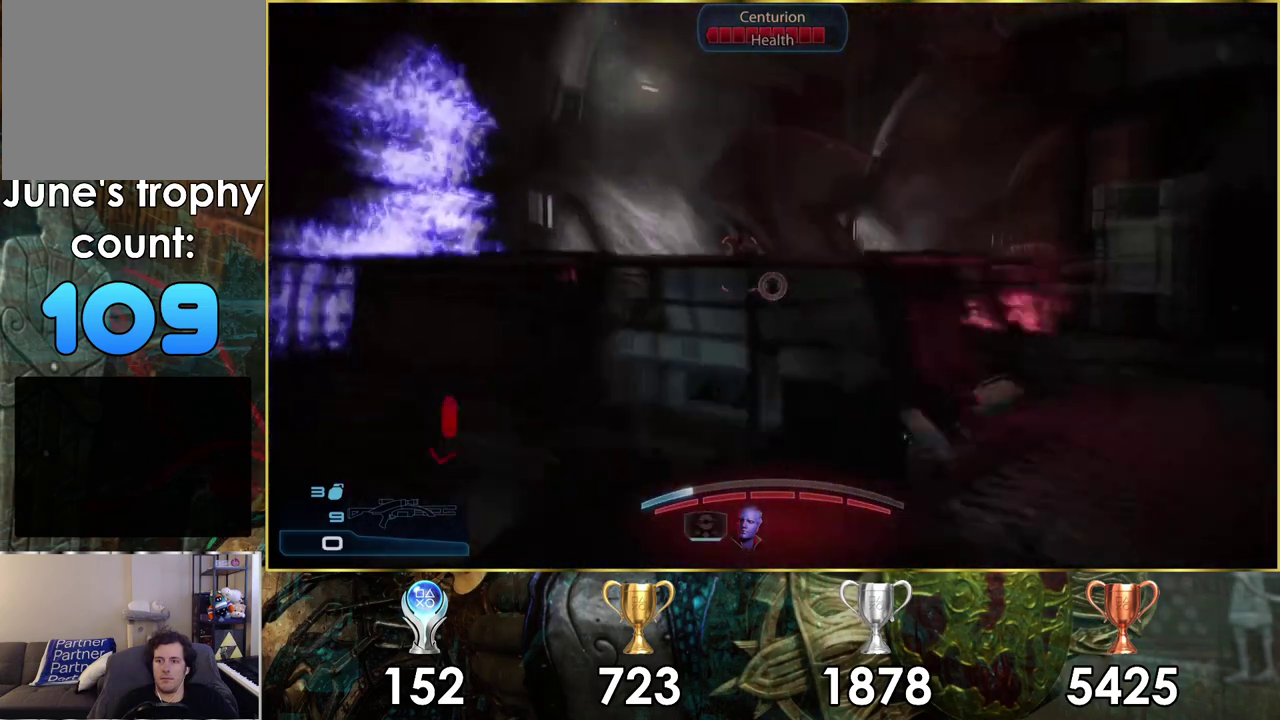
{"dt_ms": 300, "buttons": [], "left_stick": "up-right", "right_stick": "center", "events": [[283, "left_stick", "up-right"]]}
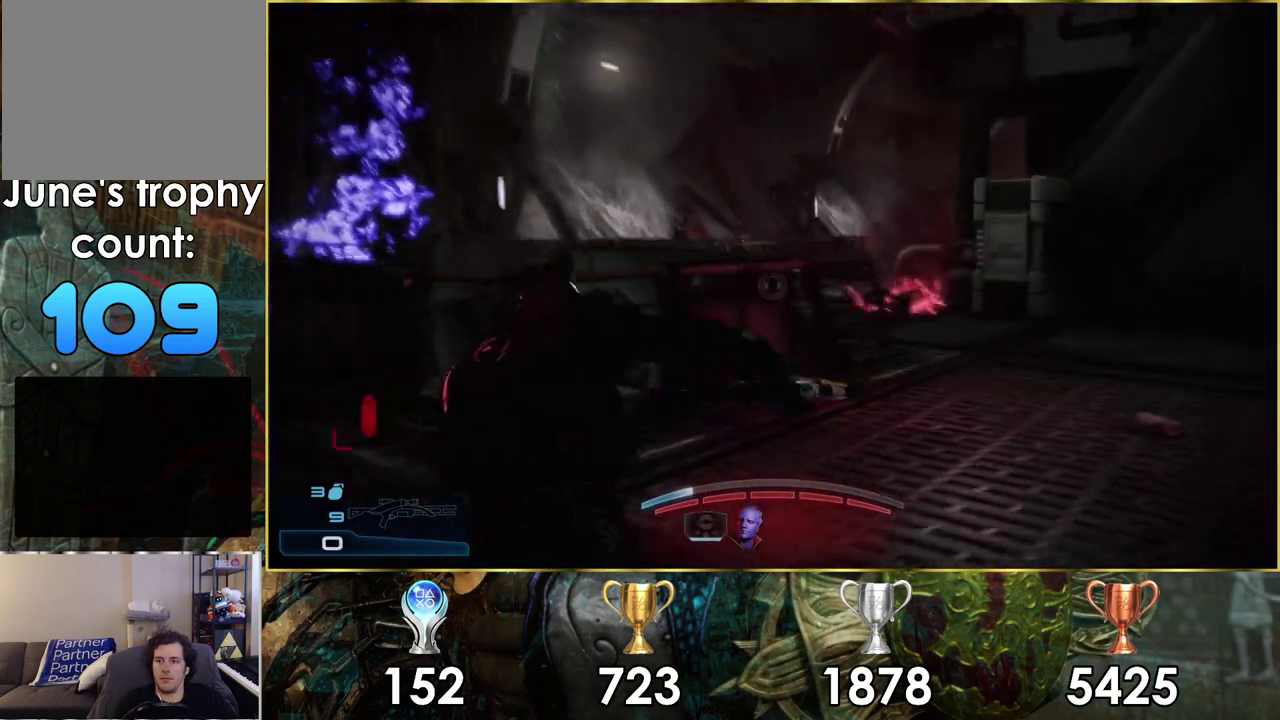
{"dt_ms": 300, "buttons": [], "left_stick": "up-right", "right_stick": "center", "events": [[17, "SQUARE", "down"], [133, "SQUARE", "up"], [200, "SQUARE", "down"], [283, "SQUARE", "up"]]}
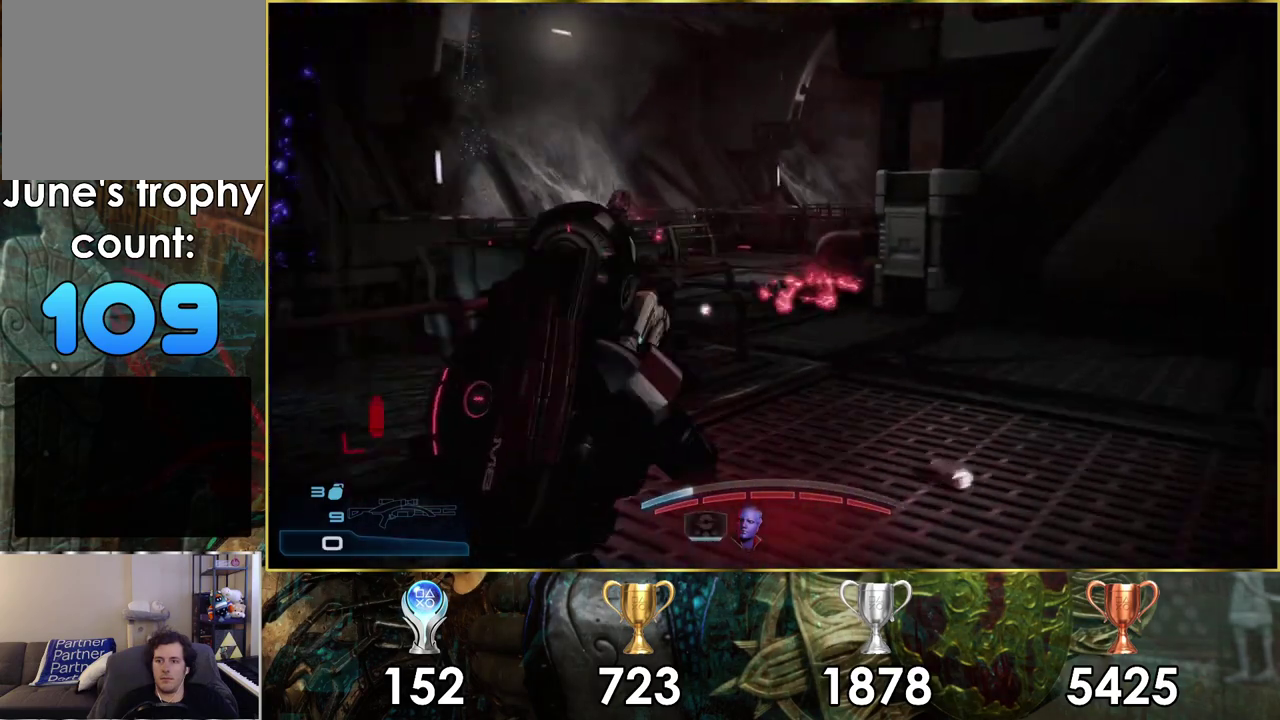
{"dt_ms": 300, "buttons": [], "left_stick": "up-right", "right_stick": "down-left", "events": [[200, "right_stick", "down-left"]]}